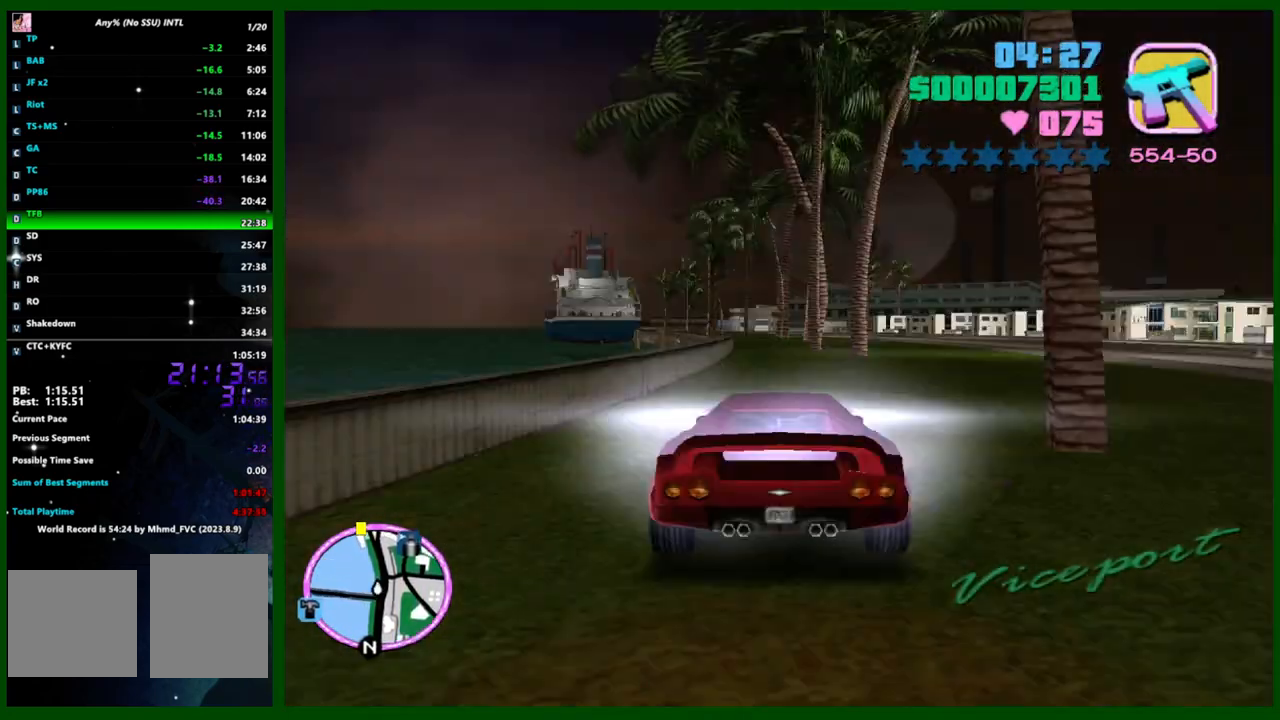
Gameplay with keyboard and mouse; each line is a JSON object with the keys and mouse buttons held at the frame after it. "events" lists presses ("down") and releases ("up") of "1", "2", "3", "4", "5", "c", "caps_lock", "ctrl", "d", "down", "e", "escape", "f", "f1", "f2", "f3", "g", "h", "left", "q", "right", "s", "shift", "space", "tab", "up", "v", "w", "x", "y", "z", "mouse_left", "mouse_middle", "mouse_right", "mouse_wheel_up" and "mouse_wheel_down" between this image and that frame as [ms after this image, input, new state], when the widget could be followed in between. "mouse_left", "mouse_middle", "mouse_right", "mouse_wheel_up", "mouse_wheel_down" = the "left", "middle", "right", "wheel_up", "wheel_down" buttons of the "mouse" list. No other keys are recorded. Not read: mouse_move.
{"keys": ["w"], "mouse": [], "events": [[67, "e", "down"], [67, "q", "down"], [133, "e", "up"], [133, "q", "up"]]}
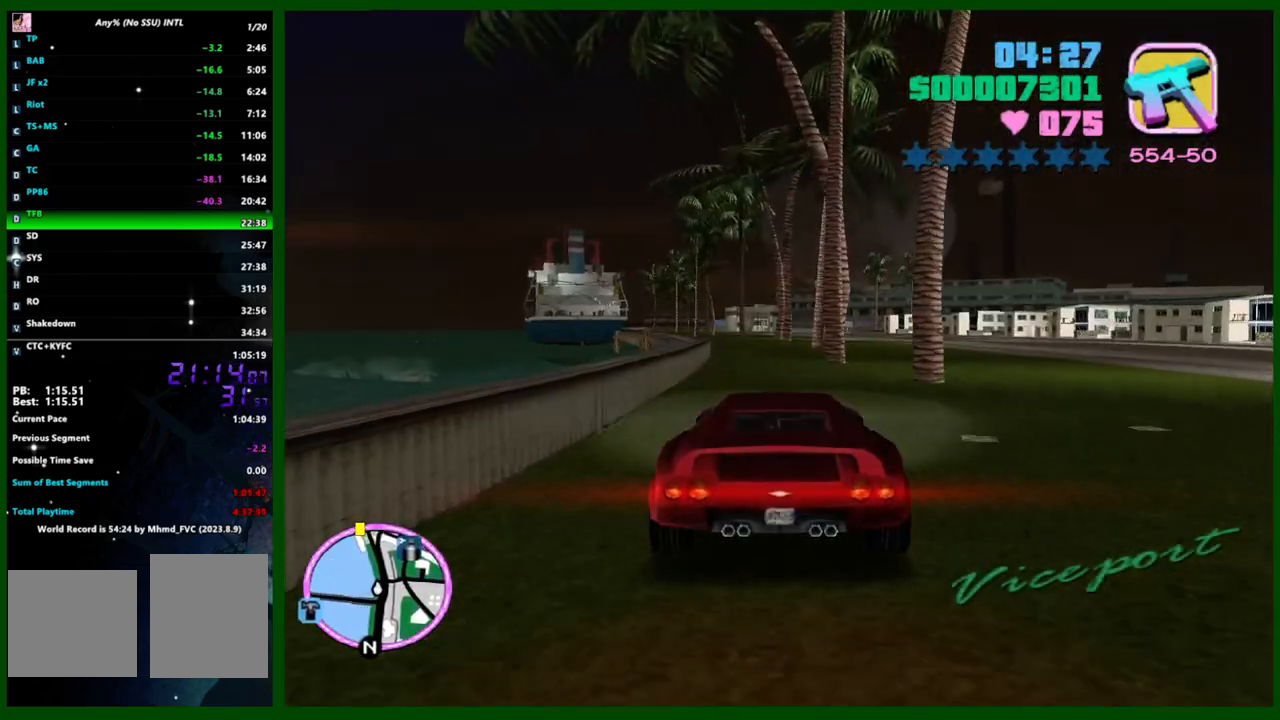
{"keys": ["w"], "mouse": [], "events": [[150, "caps_lock", "down"], [200, "caps_lock", "up"]]}
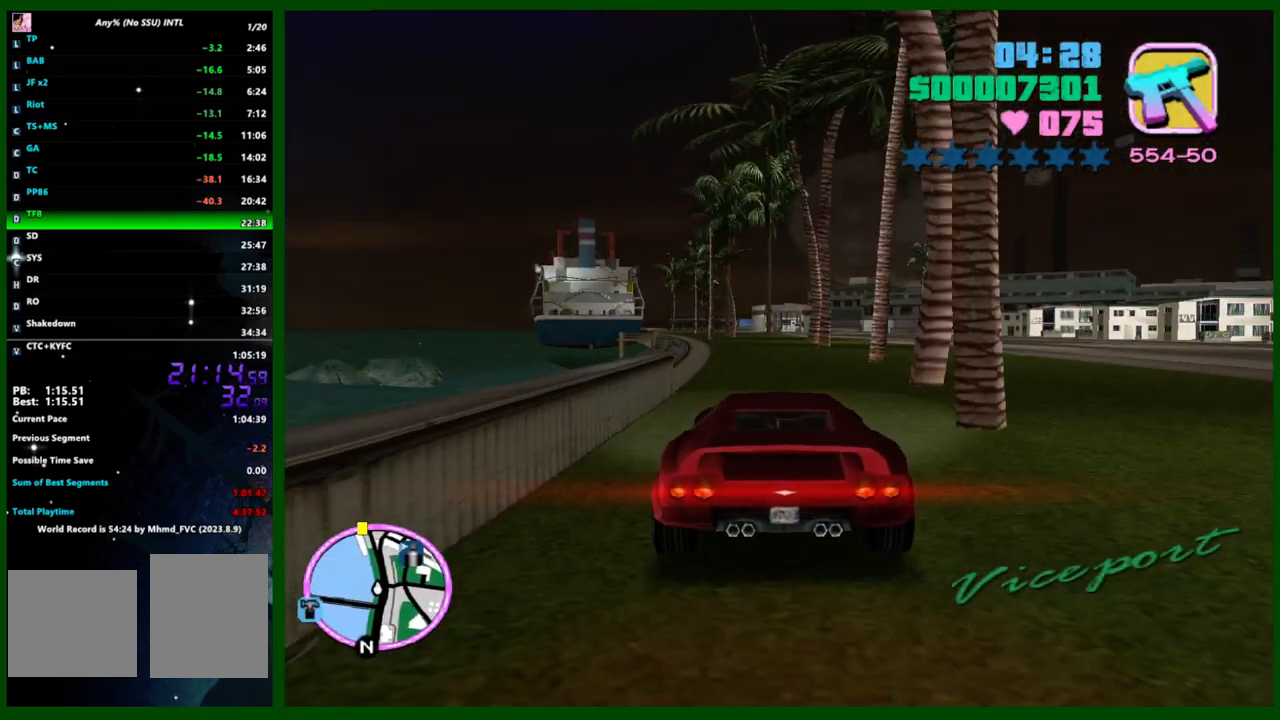
{"keys": ["w"], "mouse": [], "events": [[283, "e", "down"], [283, "q", "down"], [333, "e", "up"], [333, "q", "up"]]}
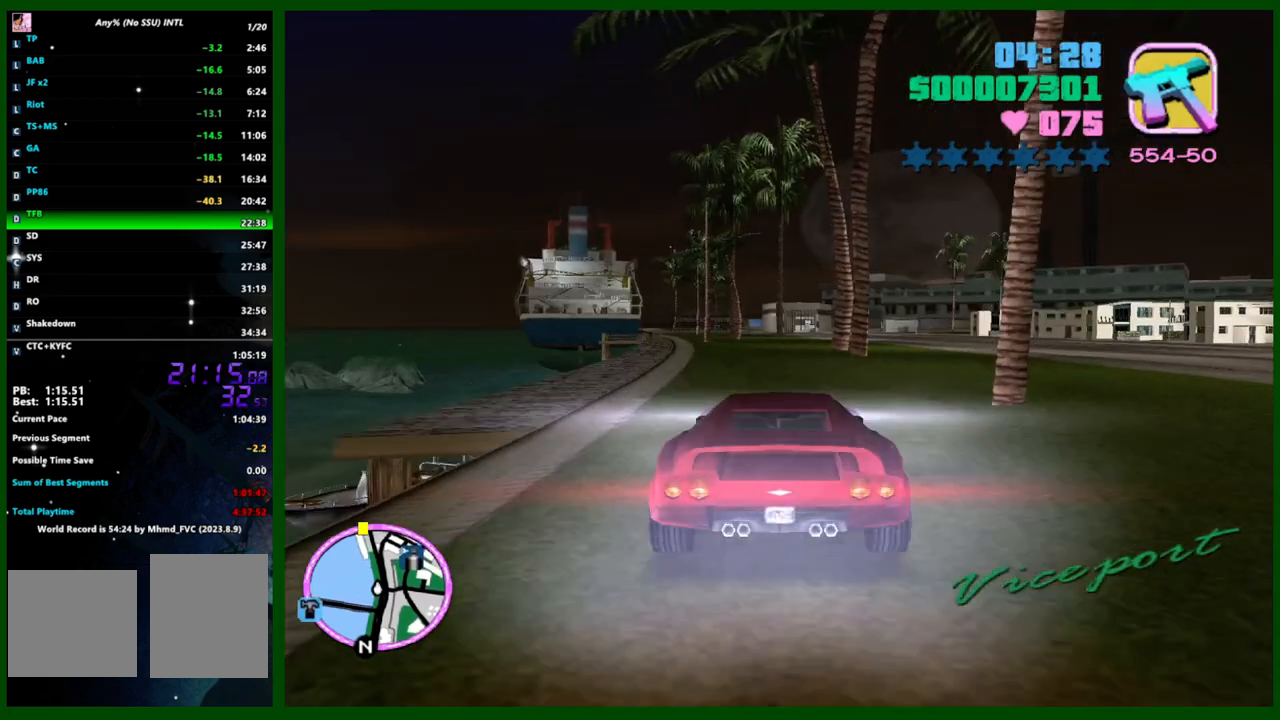
{"keys": ["w"], "mouse": [], "events": []}
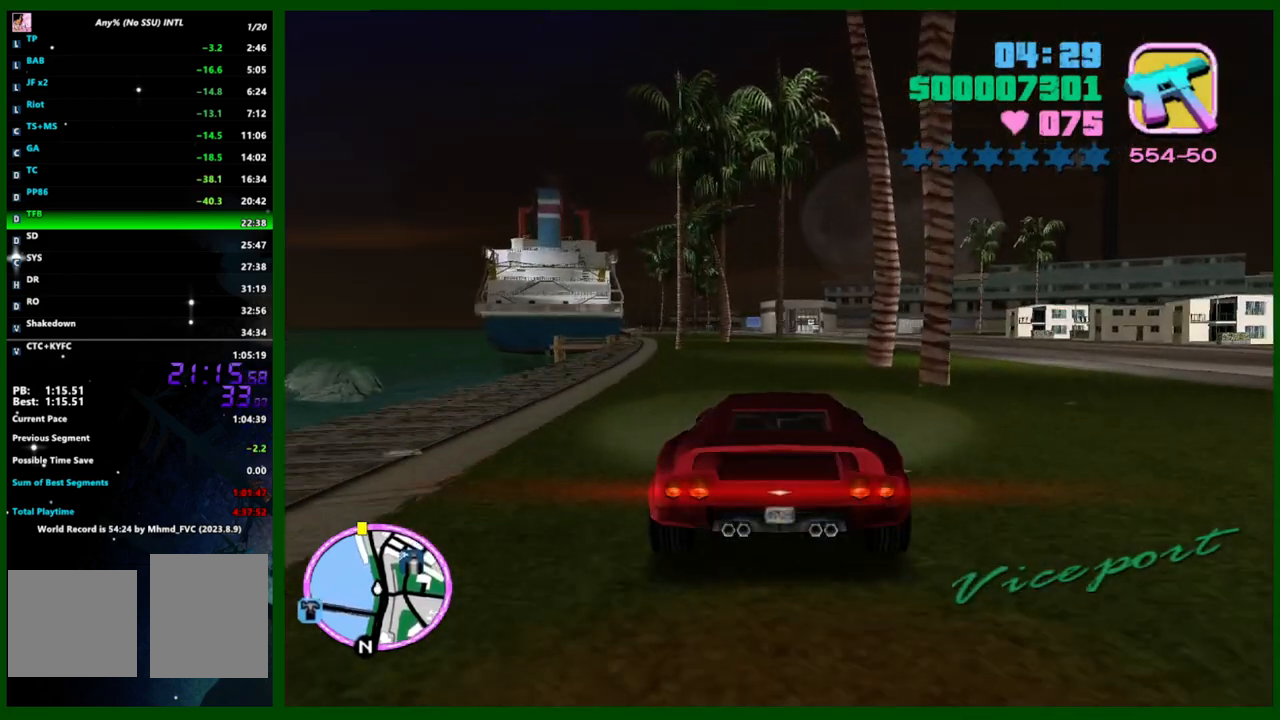
{"keys": ["w"], "mouse": [], "events": [[183, "caps_lock", "down"], [250, "caps_lock", "up"]]}
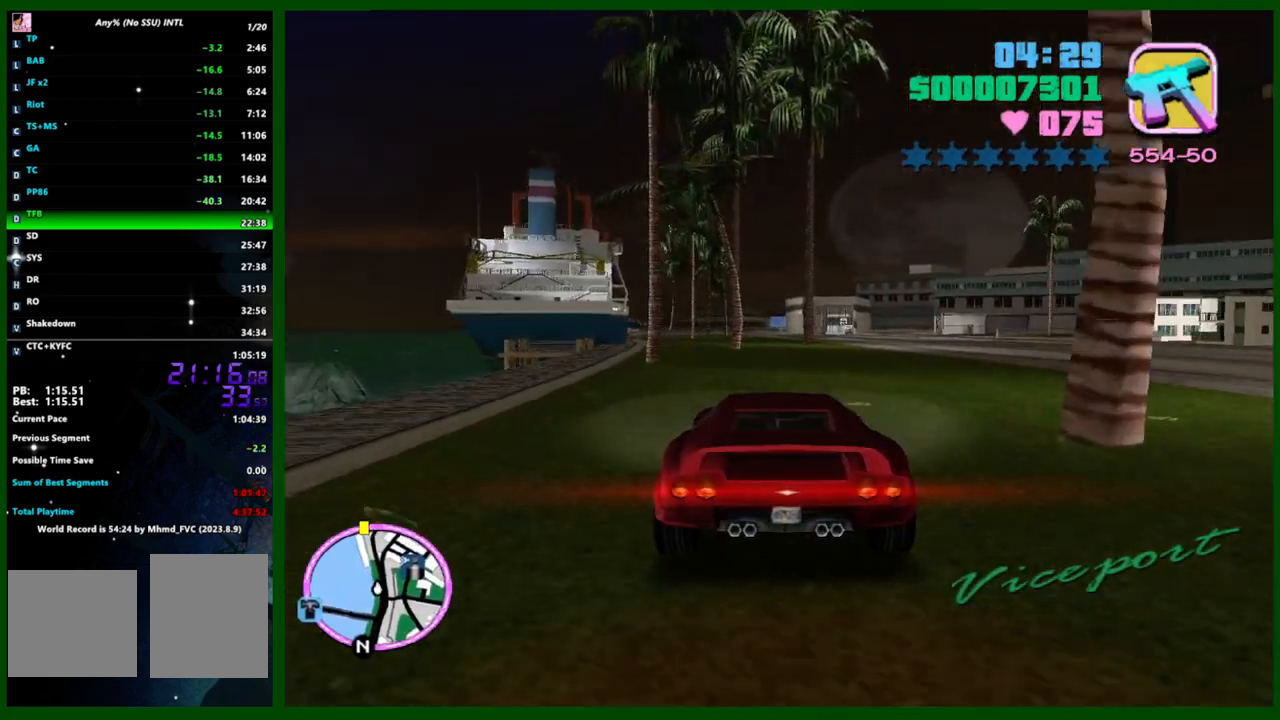
{"keys": ["w"], "mouse": [], "events": []}
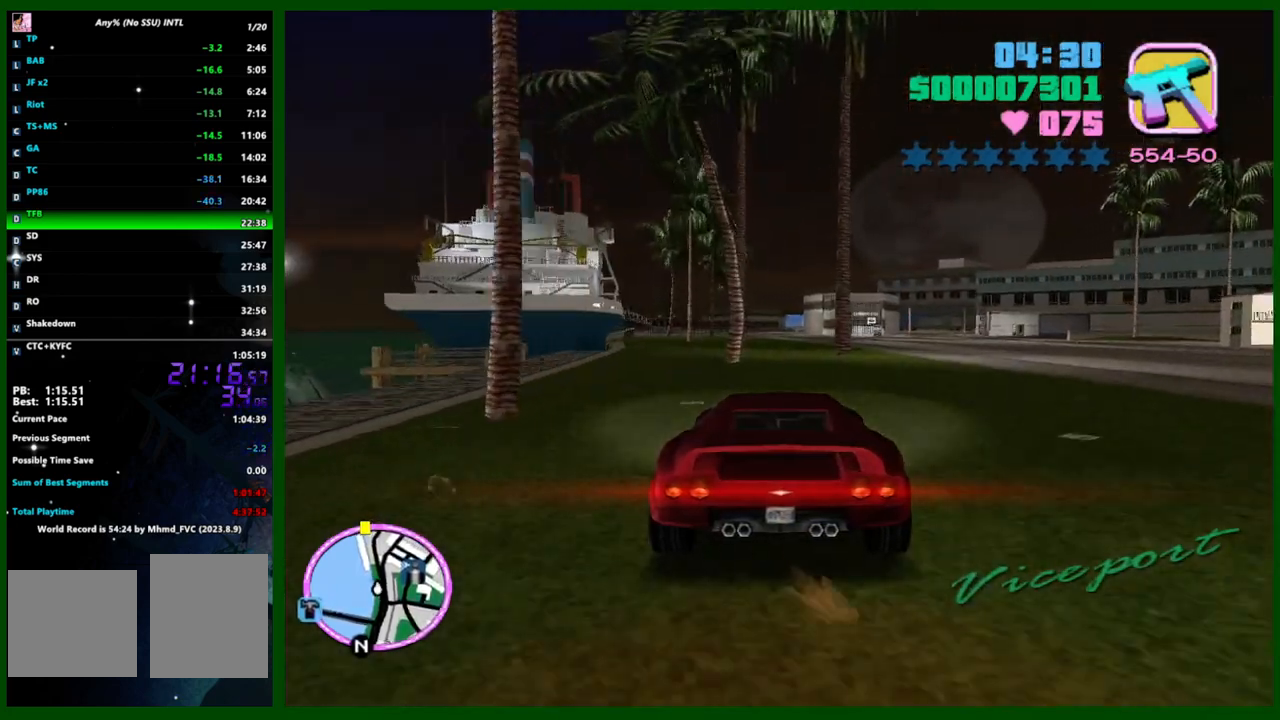
{"keys": ["w"], "mouse": [], "events": []}
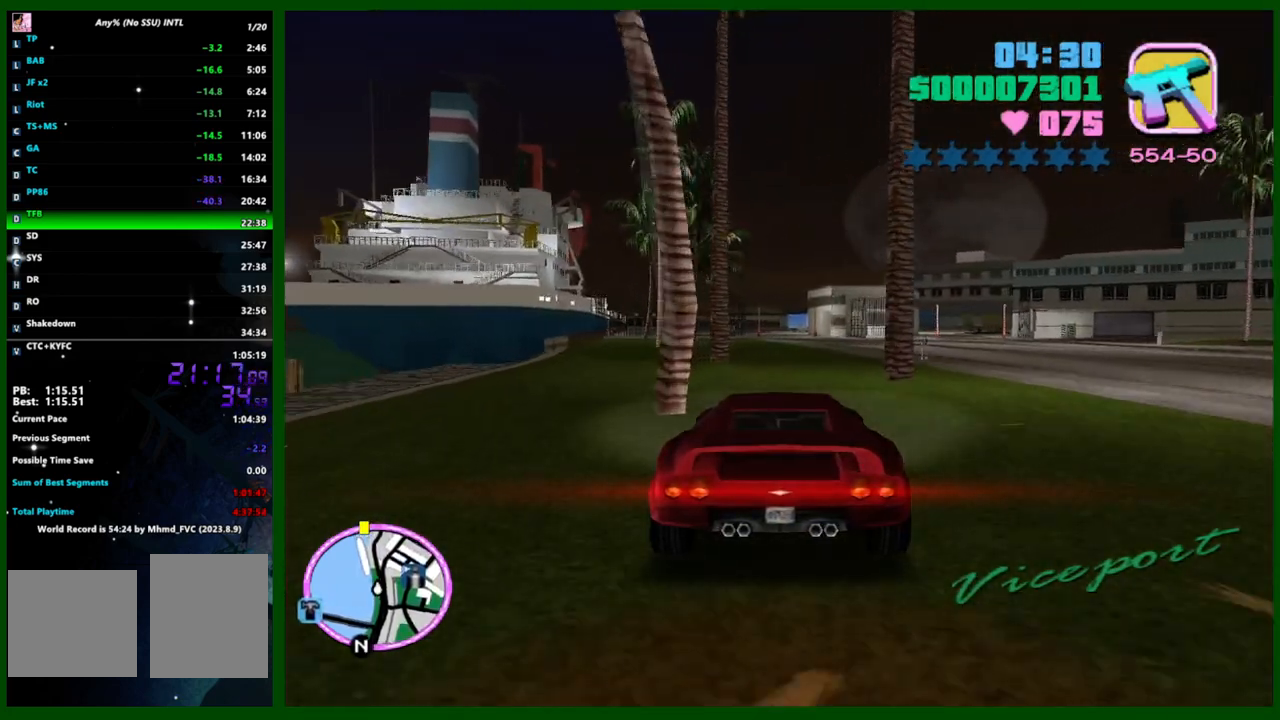
{"keys": ["w"], "mouse": [], "events": [[150, "e", "down"], [150, "q", "down"], [183, "e", "up"], [183, "q", "up"]]}
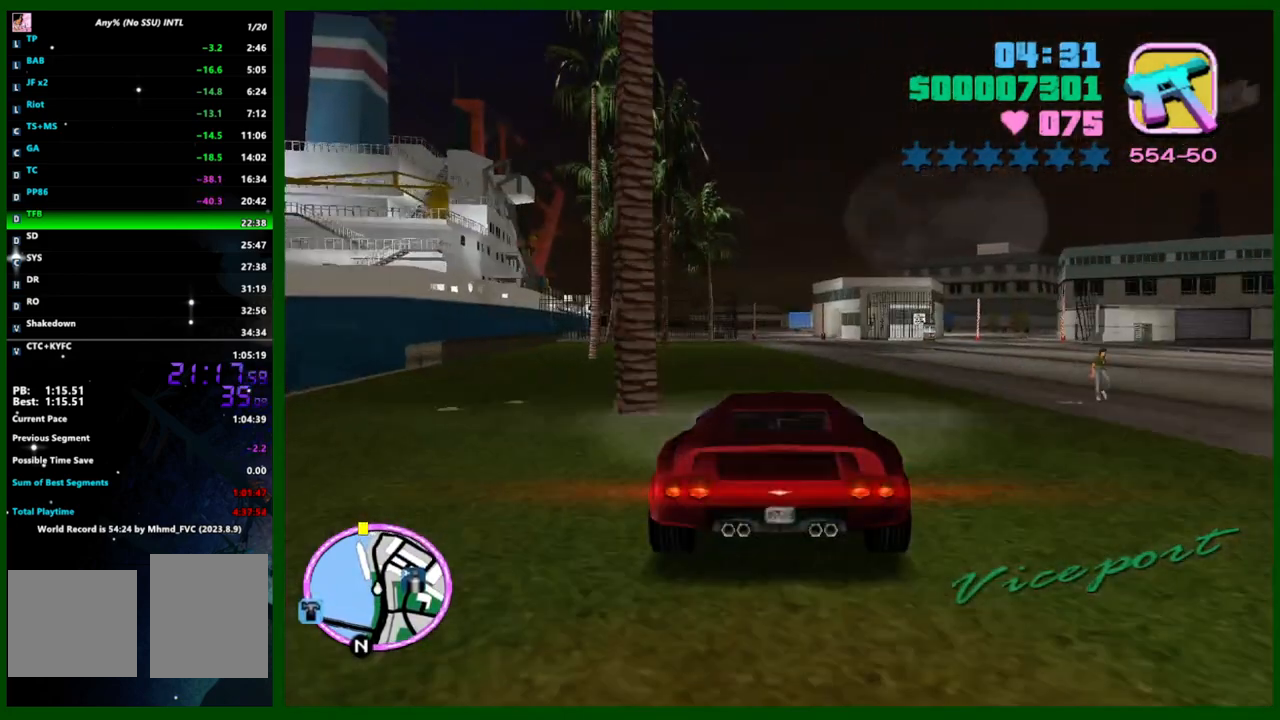
{"keys": ["w"], "mouse": [], "events": []}
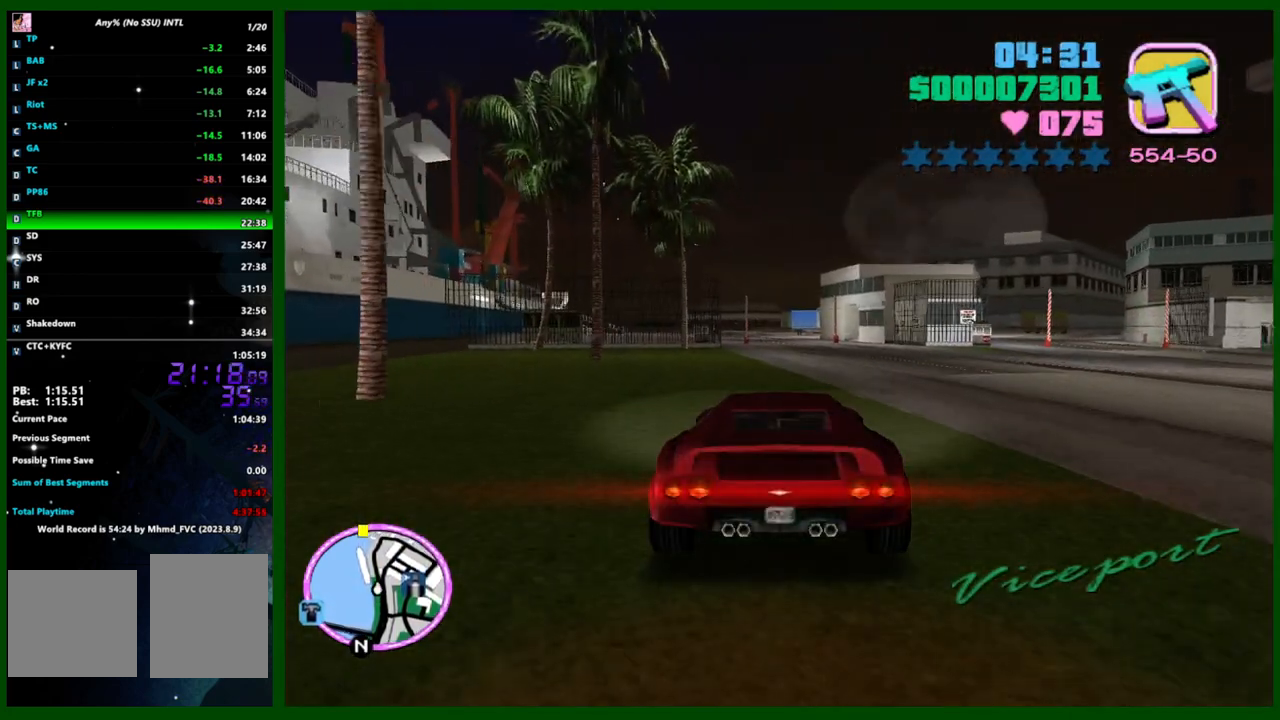
{"keys": ["w"], "mouse": [], "events": []}
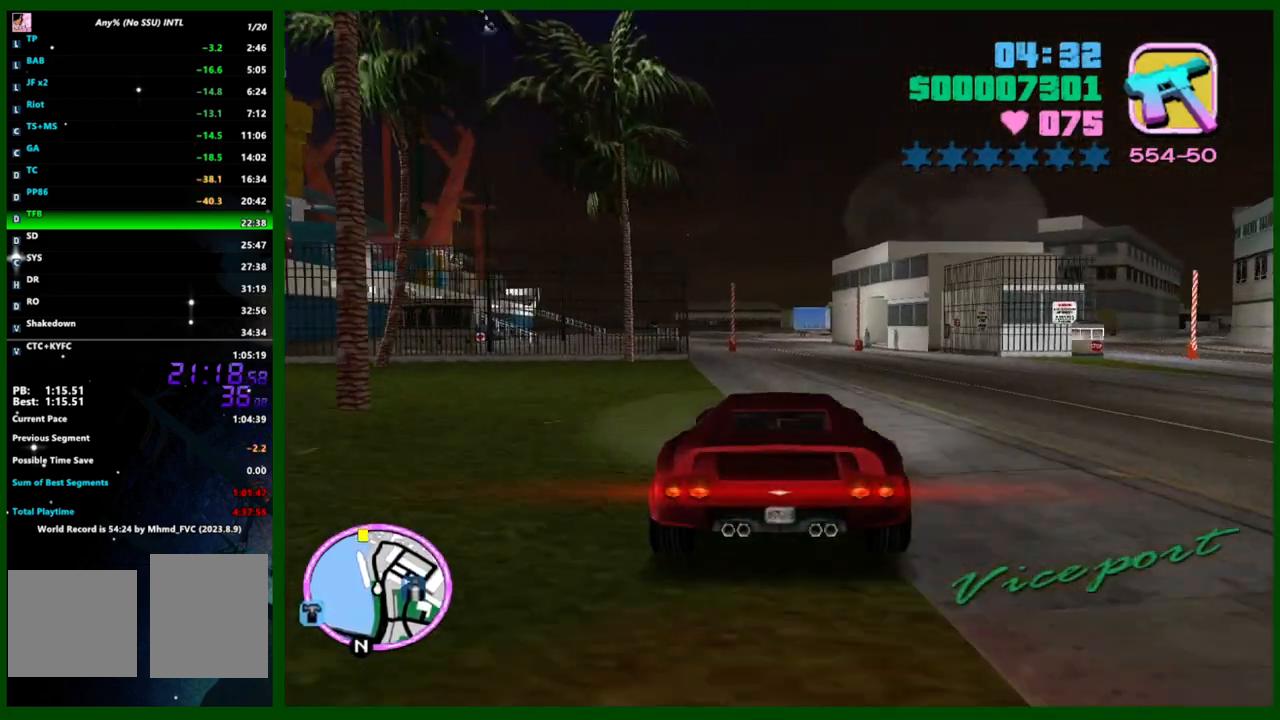
{"keys": ["w"], "mouse": [], "events": []}
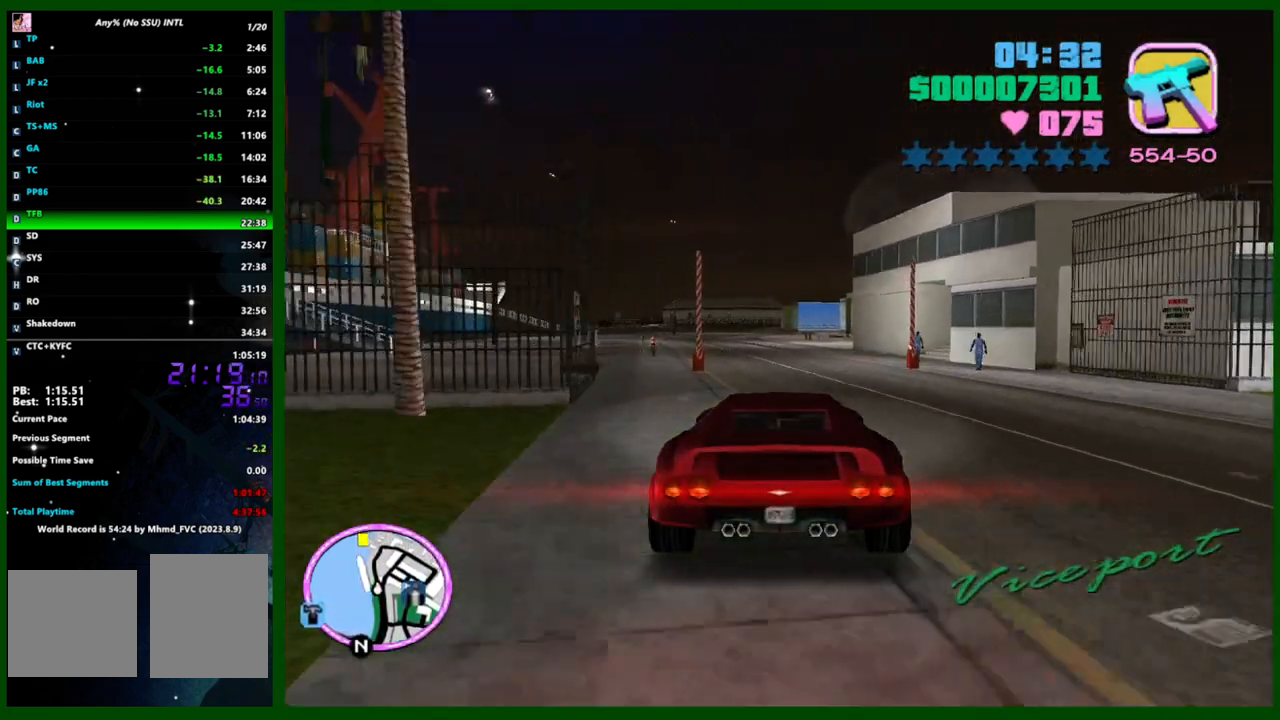
{"keys": ["w"], "mouse": [], "events": []}
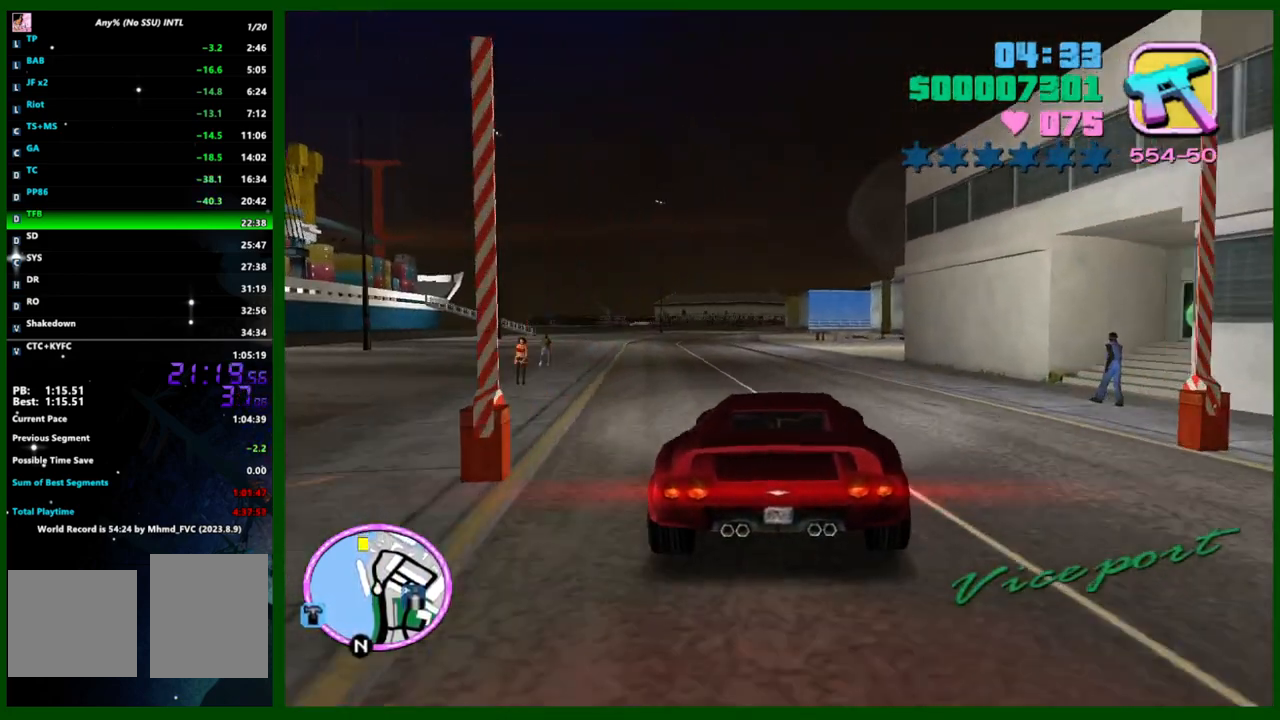
{"keys": ["w"], "mouse": [], "events": []}
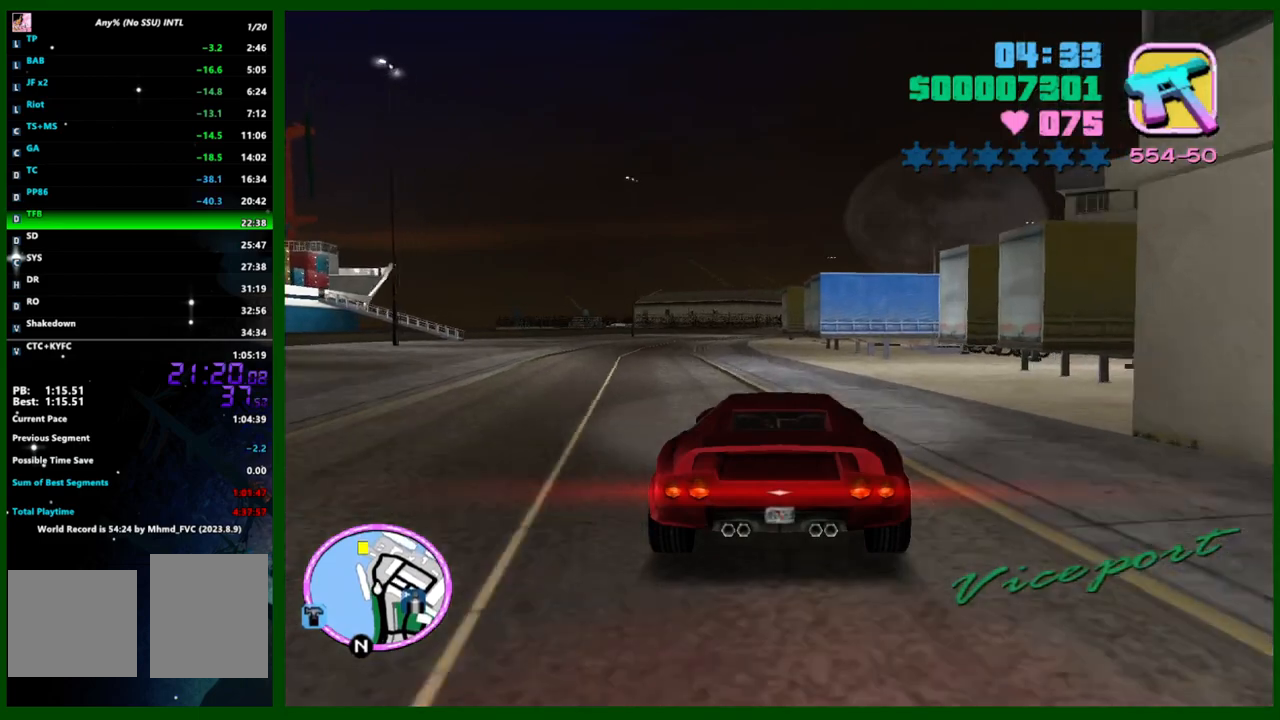
{"keys": ["w"], "mouse": [], "events": [[233, "caps_lock", "down"], [333, "caps_lock", "up"]]}
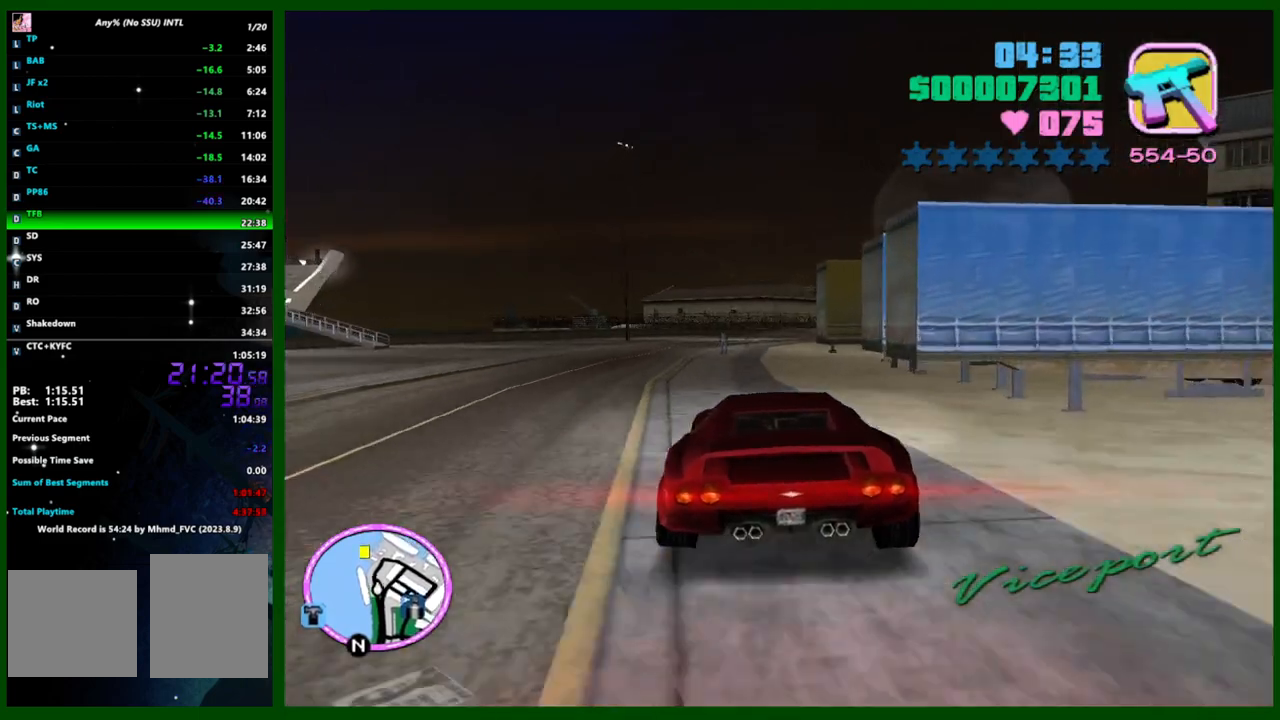
{"keys": ["d", "w"], "mouse": [], "events": [[300, "d", "down"]]}
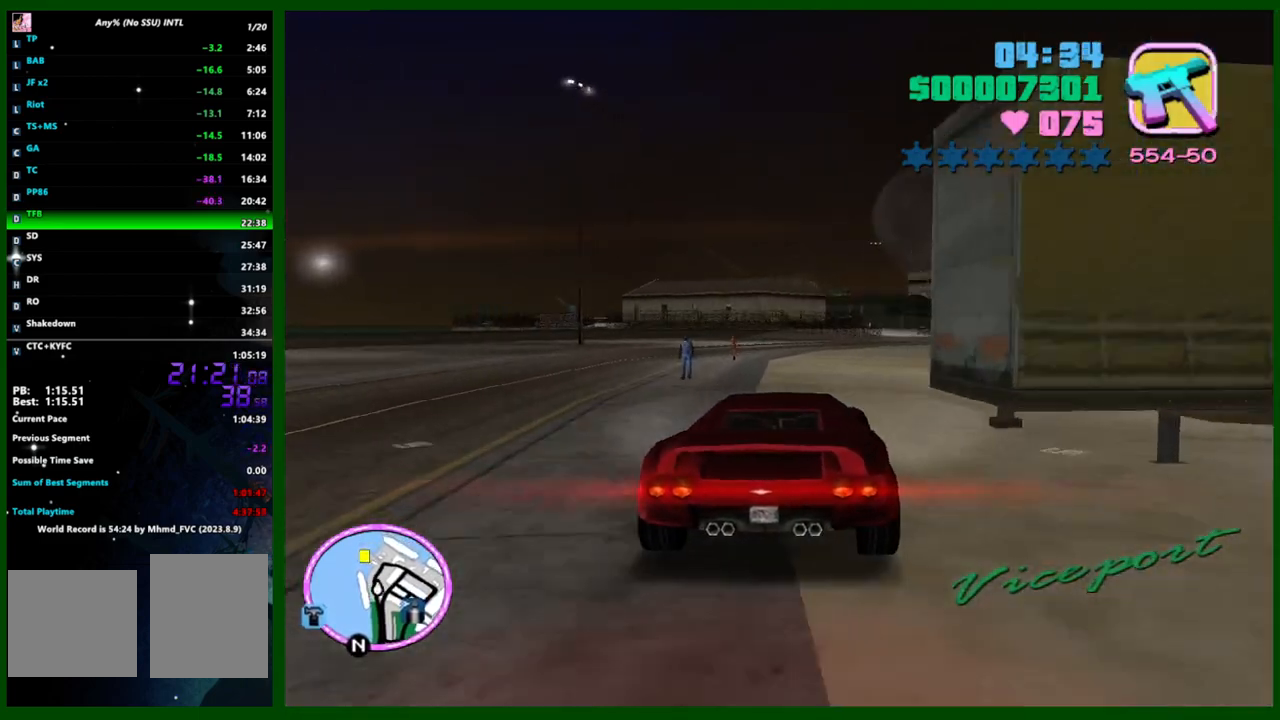
{"keys": ["w"], "mouse": [], "events": [[183, "d", "up"], [317, "d", "down"], [367, "d", "up"]]}
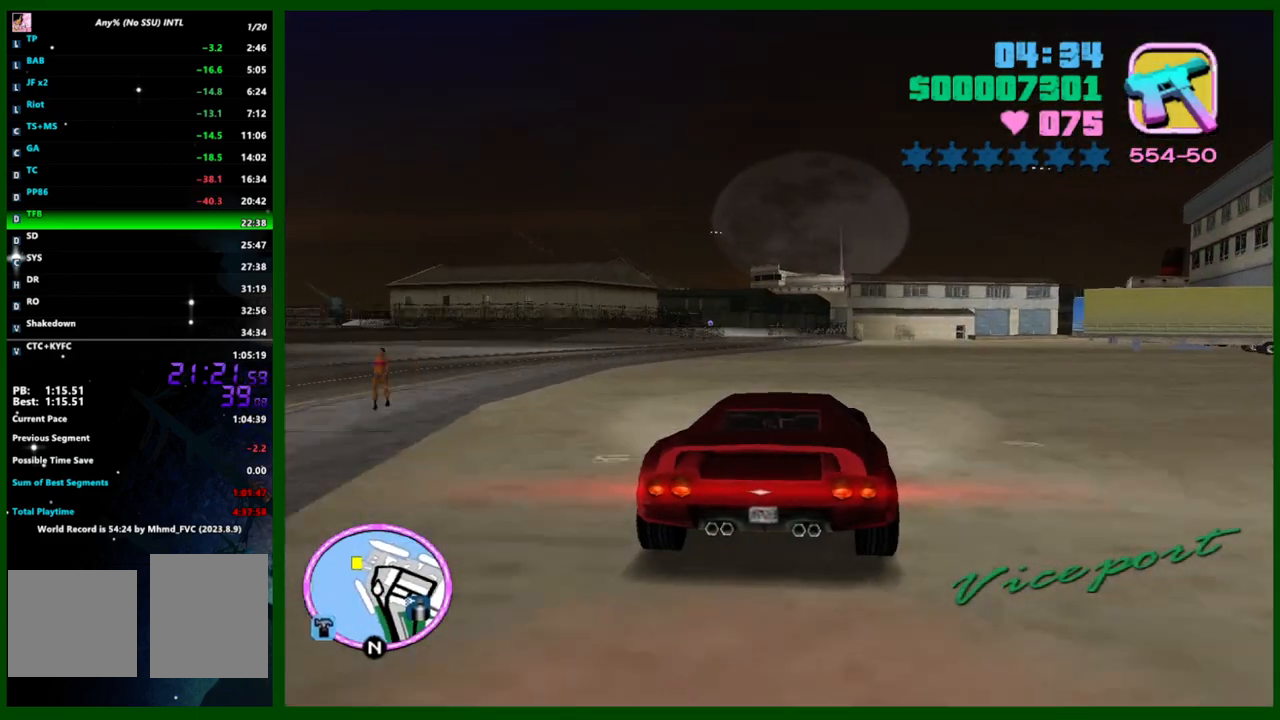
{"keys": ["w"], "mouse": [], "events": [[100, "q", "down"], [150, "q", "up"]]}
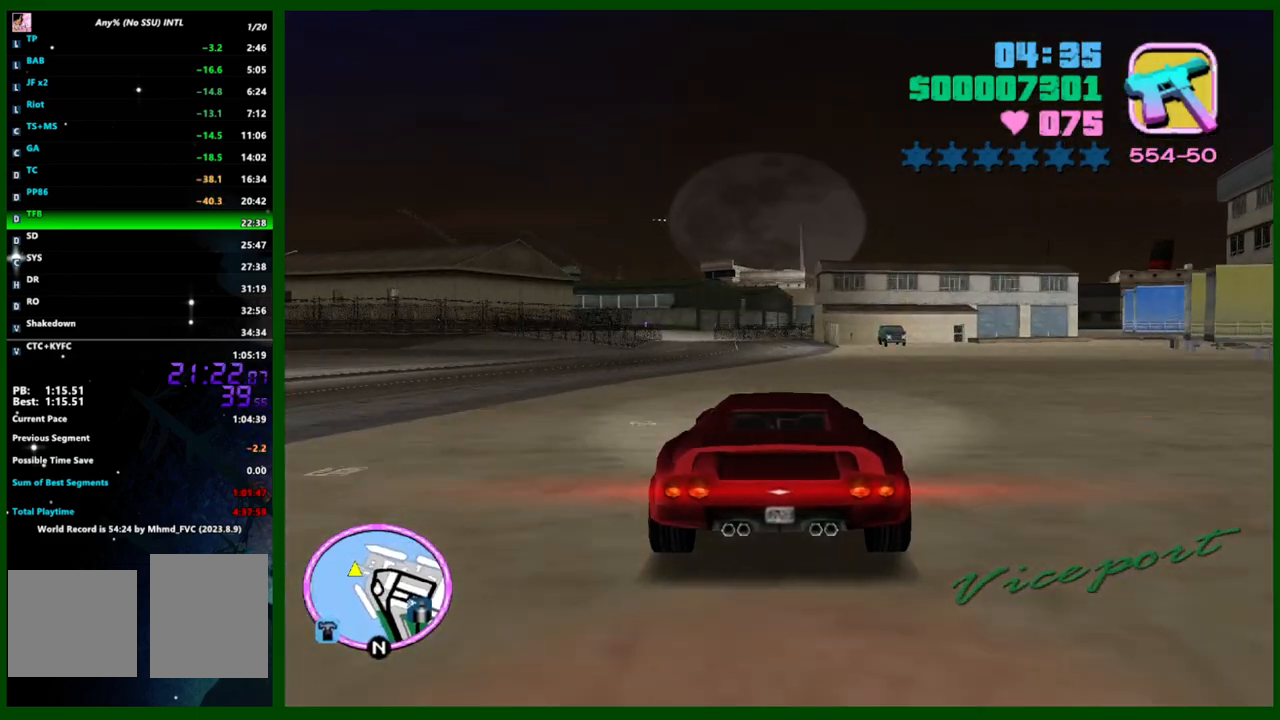
{"keys": ["w"], "mouse": [], "events": [[33, "d", "down"], [67, "d", "up"]]}
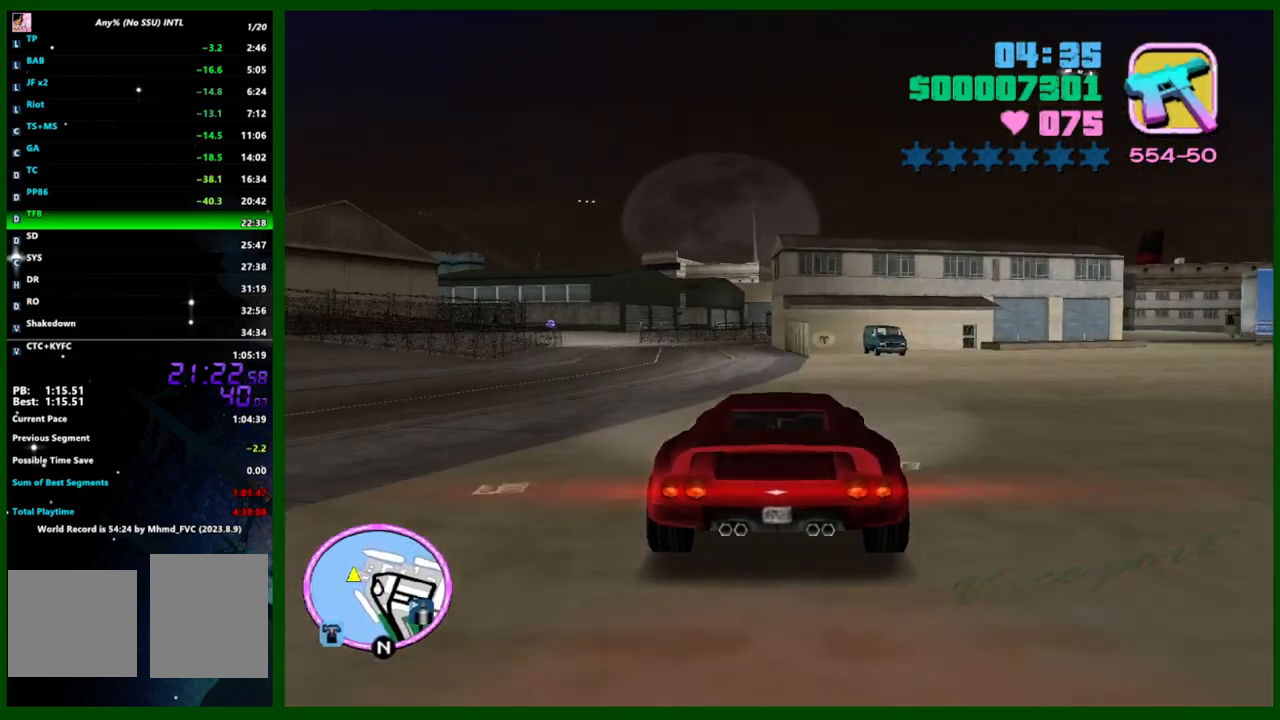
{"keys": ["caps_lock", "s"], "mouse": [], "events": [[283, "w", "up"], [400, "s", "down"], [500, "caps_lock", "down"]]}
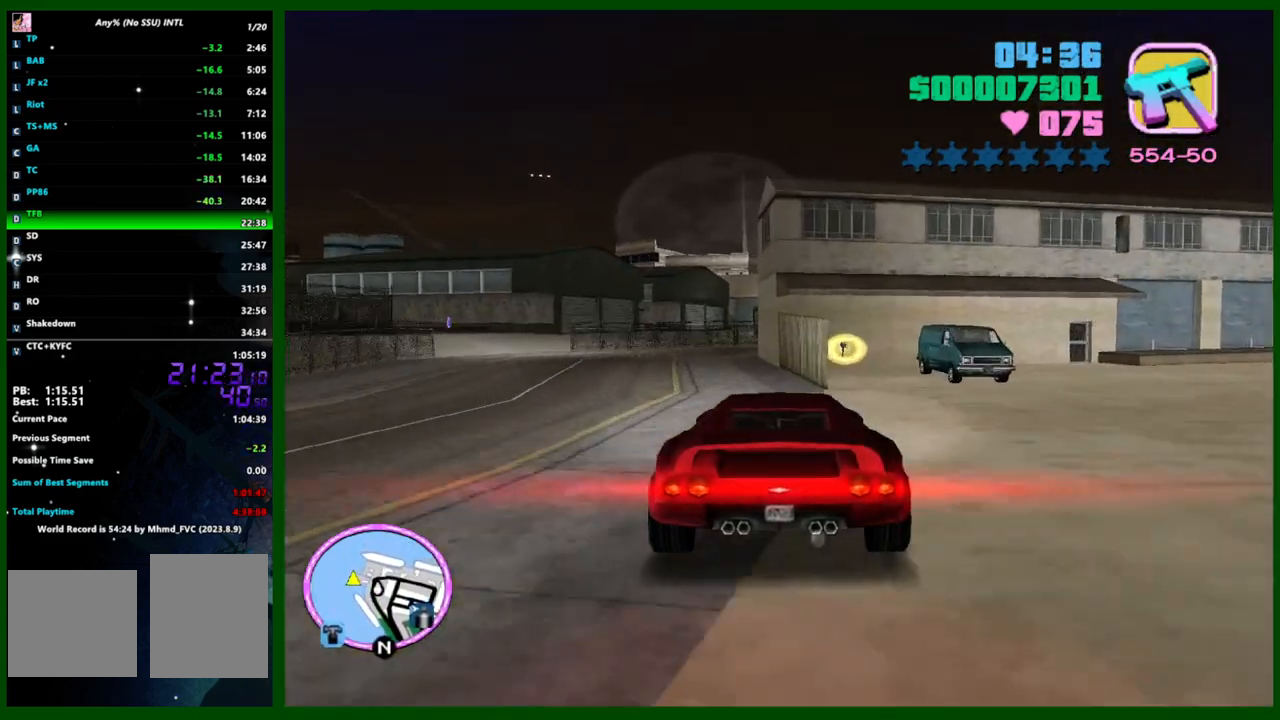
{"keys": ["caps_lock"], "mouse": [], "events": [[100, "s", "up"]]}
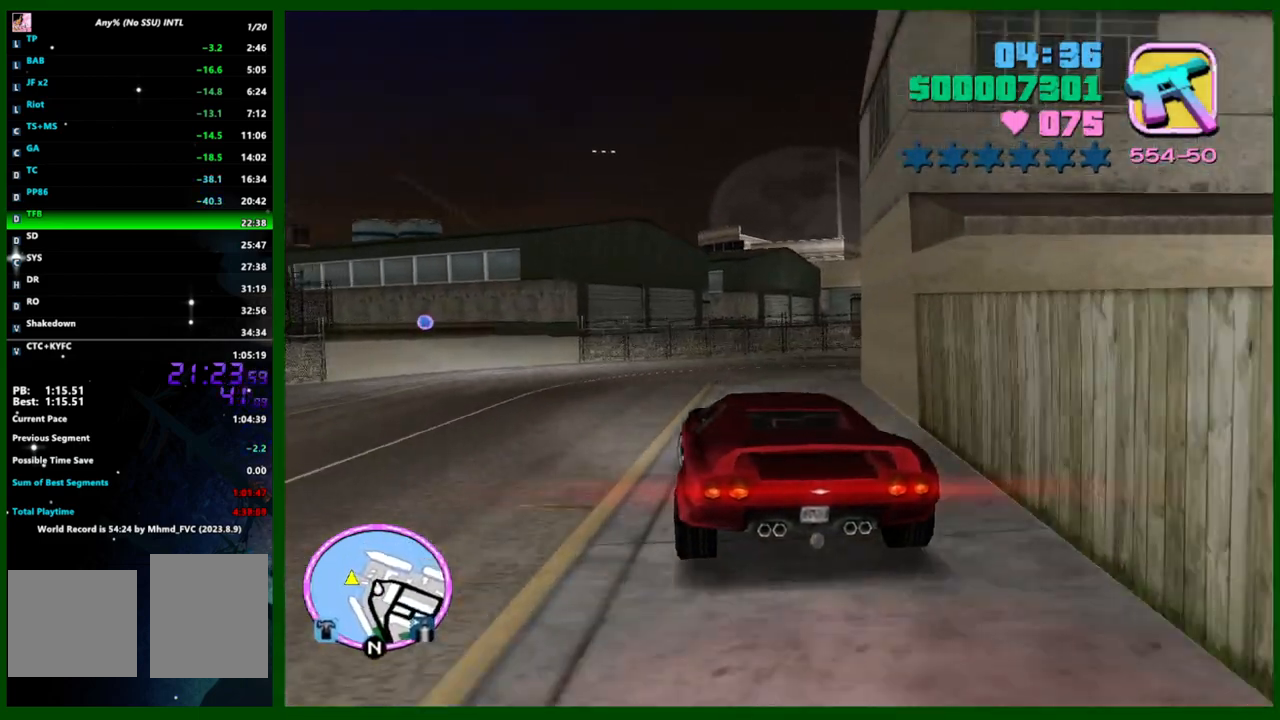
{"keys": ["caps_lock"], "mouse": [], "events": []}
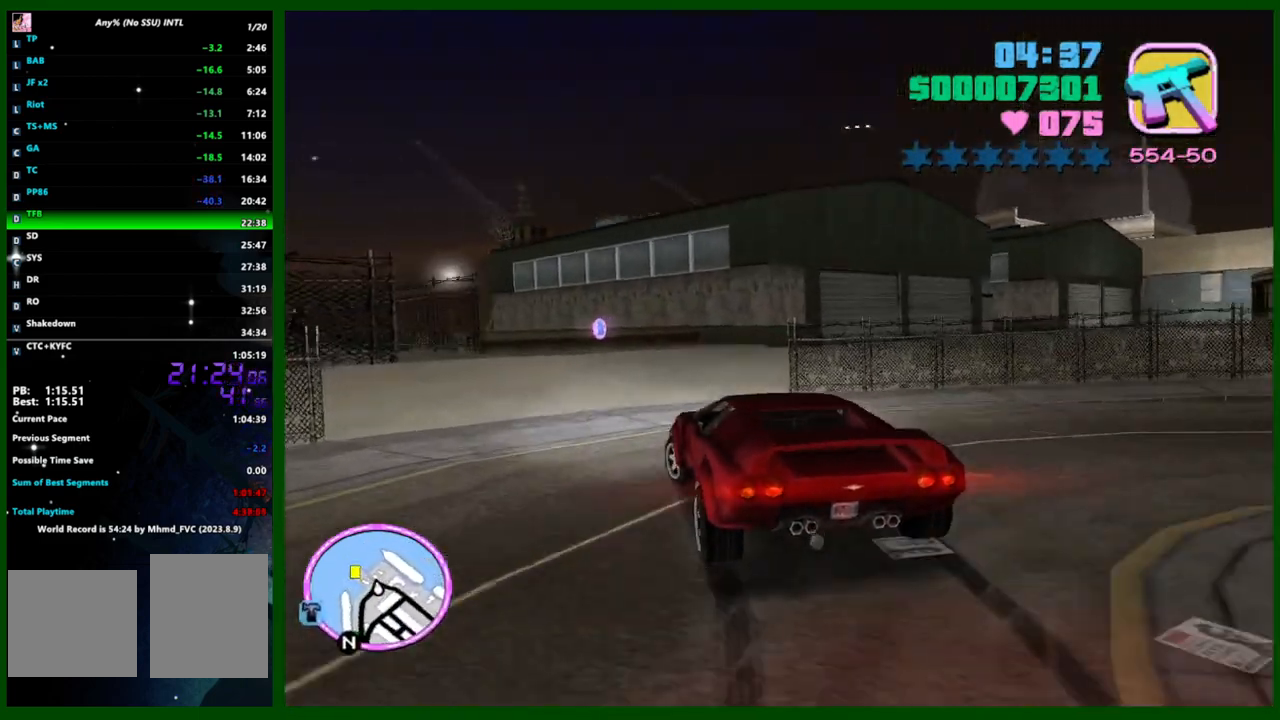
{"keys": ["caps_lock", "w"], "mouse": [], "events": [[317, "w", "down"]]}
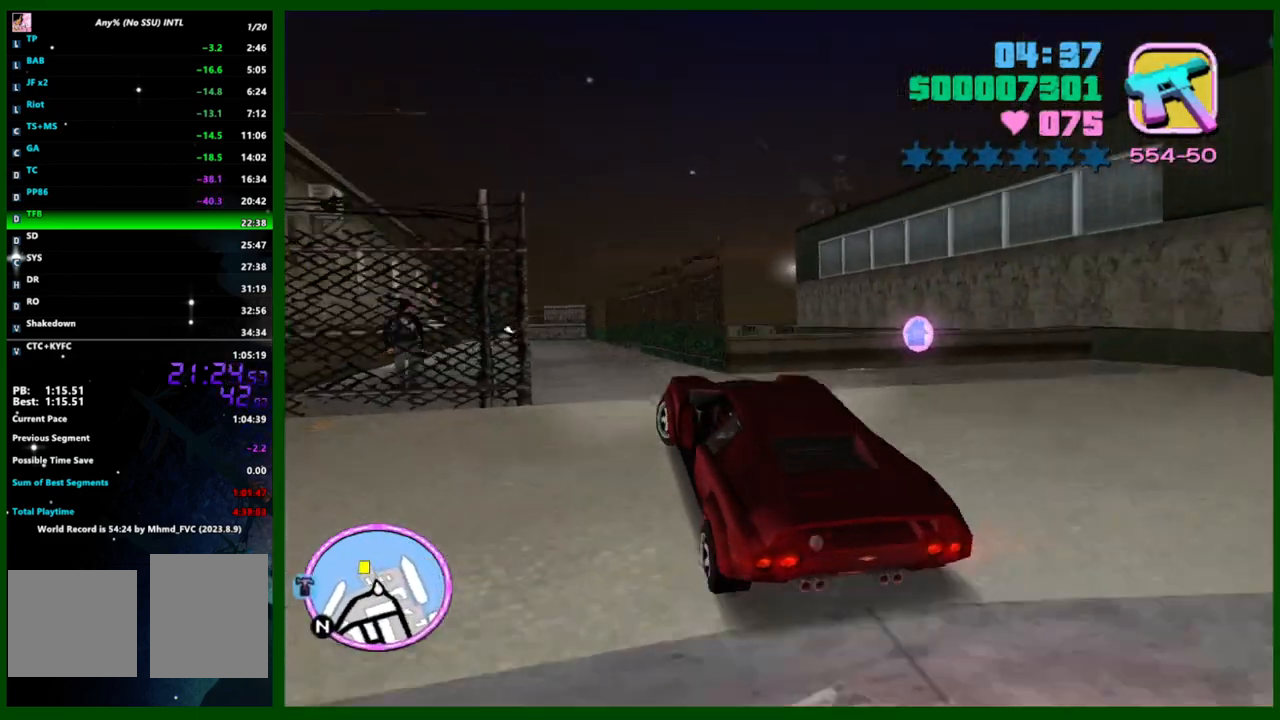
{"keys": ["w"], "mouse": [], "events": [[50, "caps_lock", "up"]]}
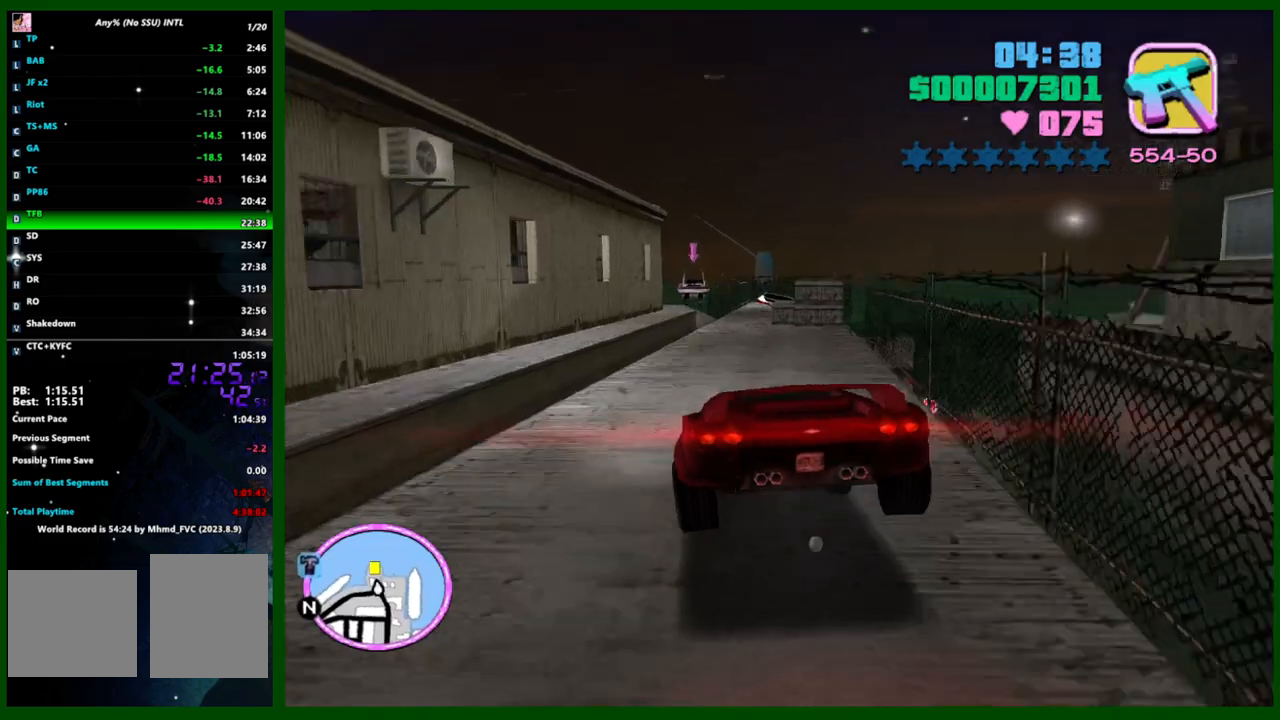
{"keys": ["w"], "mouse": [], "events": [[350, "caps_lock", "down"], [450, "caps_lock", "up"]]}
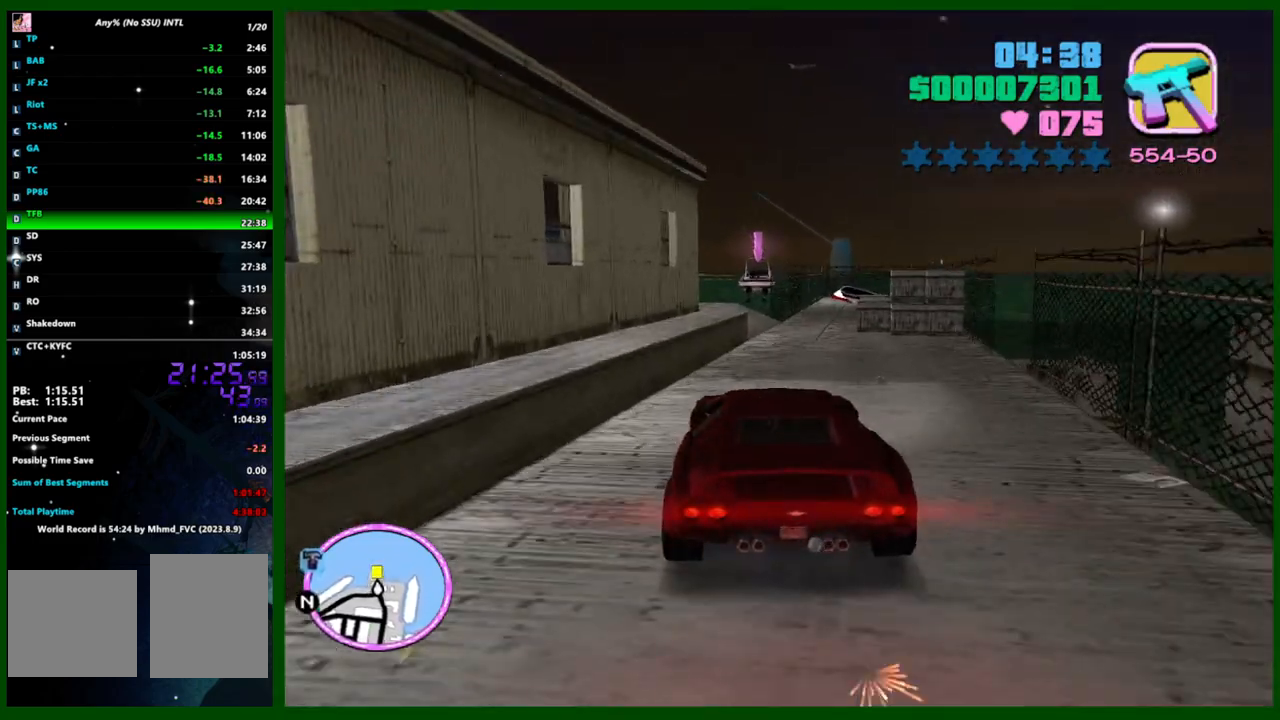
{"keys": ["w"], "mouse": [], "events": [[350, "caps_lock", "down"], [417, "caps_lock", "up"]]}
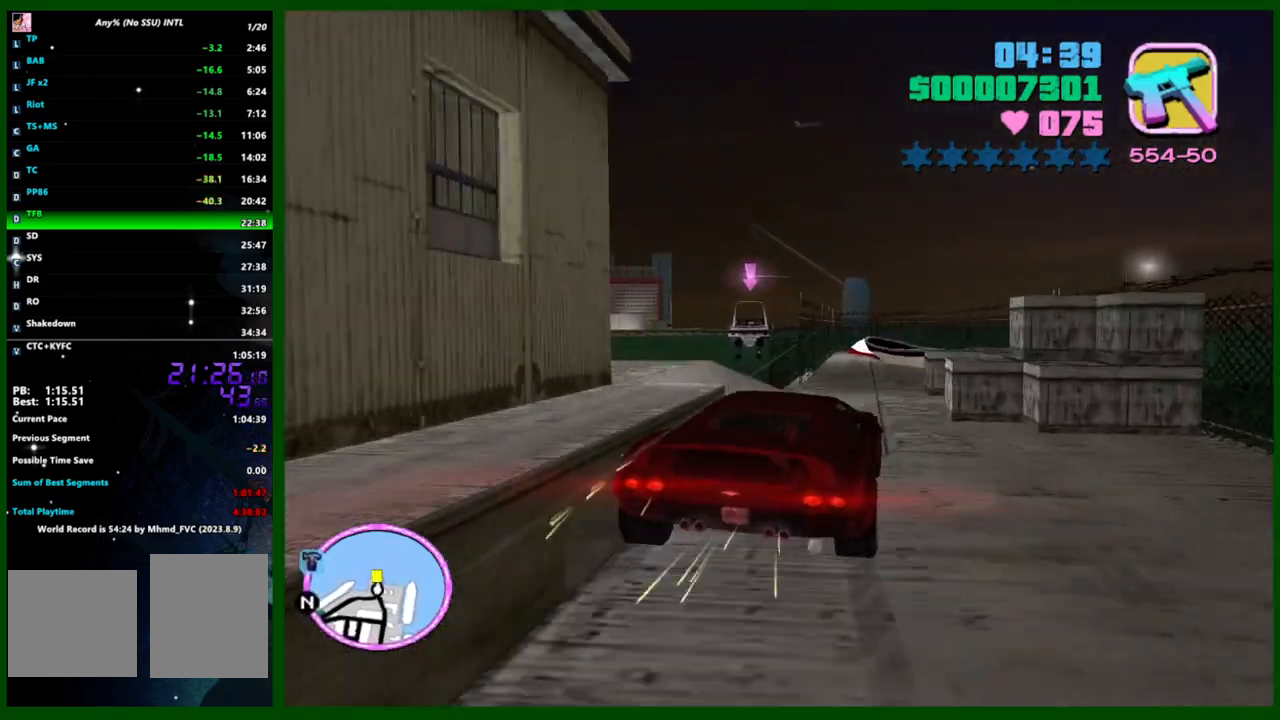
{"keys": ["w"], "mouse": [], "events": [[83, "d", "down"], [183, "d", "up"], [283, "d", "down"], [383, "d", "up"]]}
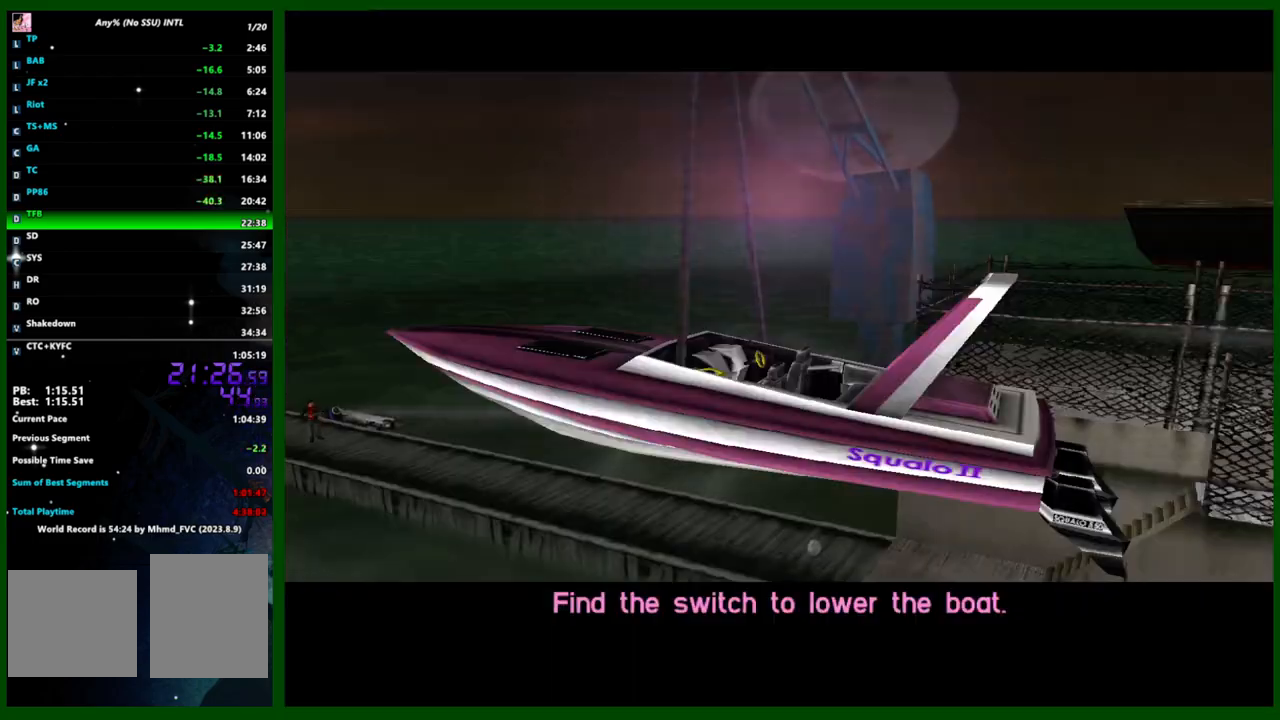
{"keys": ["f", "shift", "w"], "mouse": [], "events": [[17, "w", "up"], [150, "f", "down"], [150, "shift", "down"], [217, "w", "down"], [267, "f", "up"], [267, "shift", "up"], [267, "w", "up"], [350, "f", "down"], [350, "shift", "down"], [383, "w", "down"], [433, "f", "up"], [433, "shift", "up"], [433, "w", "up"], [500, "f", "down"], [500, "shift", "down"], [500, "w", "down"]]}
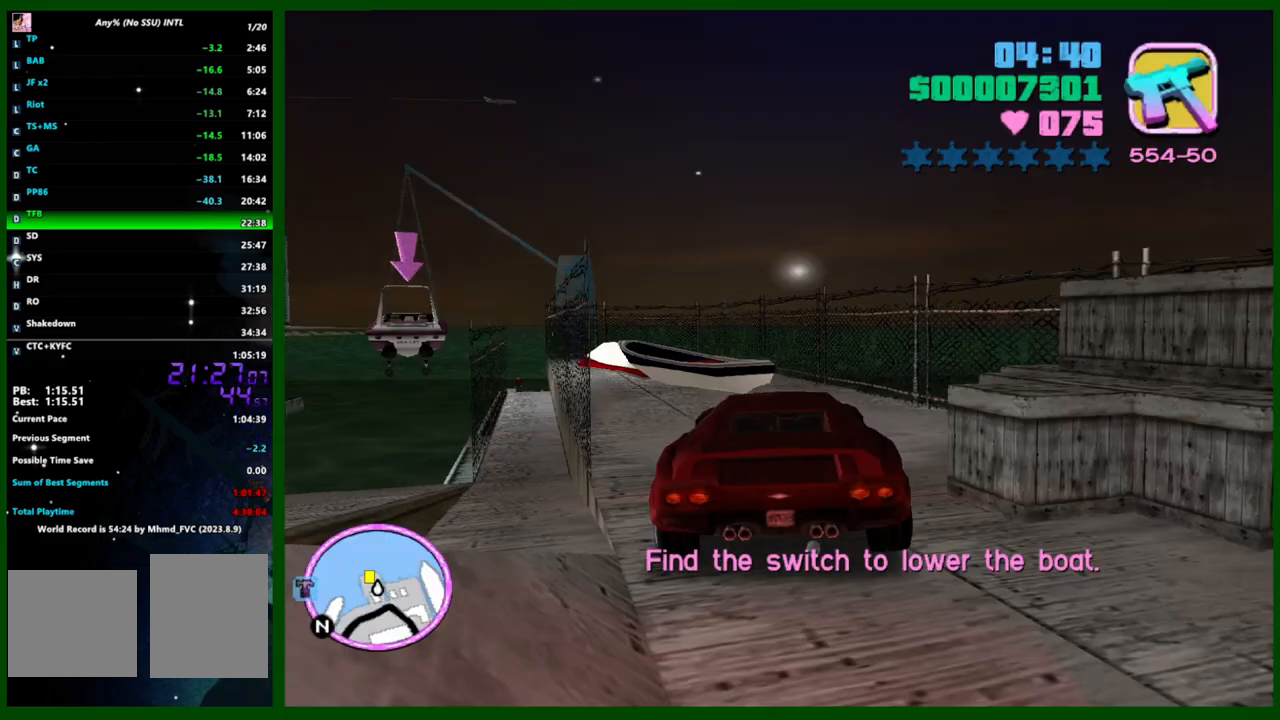
{"keys": [], "mouse": [], "events": [[83, "f", "up"], [83, "shift", "up"], [83, "w", "up"], [133, "f", "down"], [183, "shift", "down"], [183, "w", "down"], [217, "f", "up"], [217, "shift", "up"], [217, "w", "up"]]}
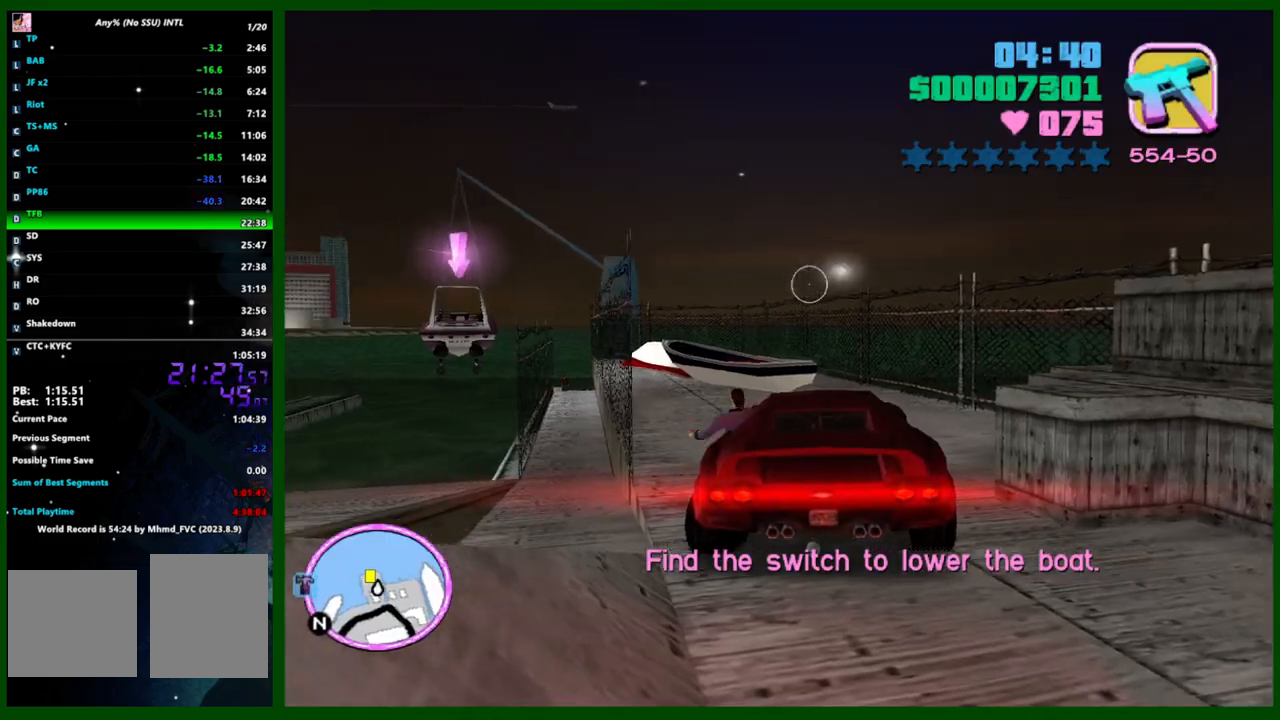
{"keys": ["shift", "w"], "mouse": [], "events": [[117, "shift", "down"], [117, "w", "down"], [317, "q", "down"], [433, "q", "up"]]}
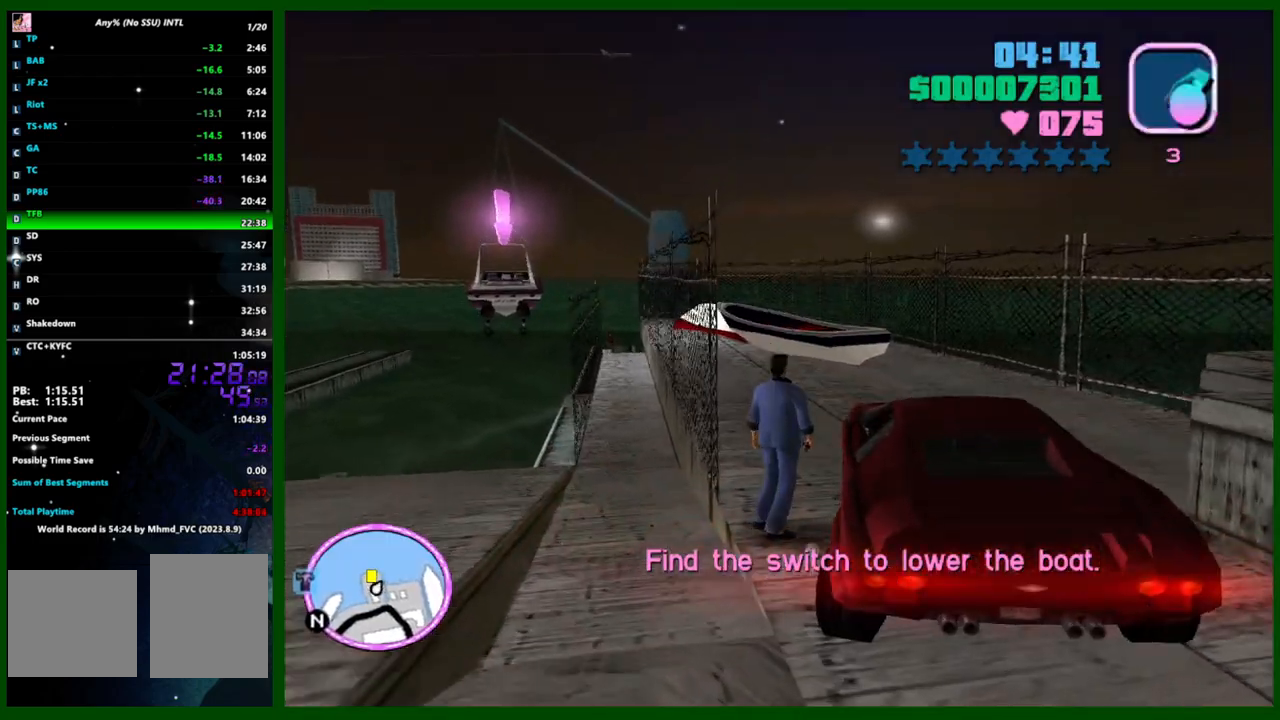
{"keys": ["shift", "w"], "mouse": [], "events": [[383, "q", "down"], [500, "q", "up"]]}
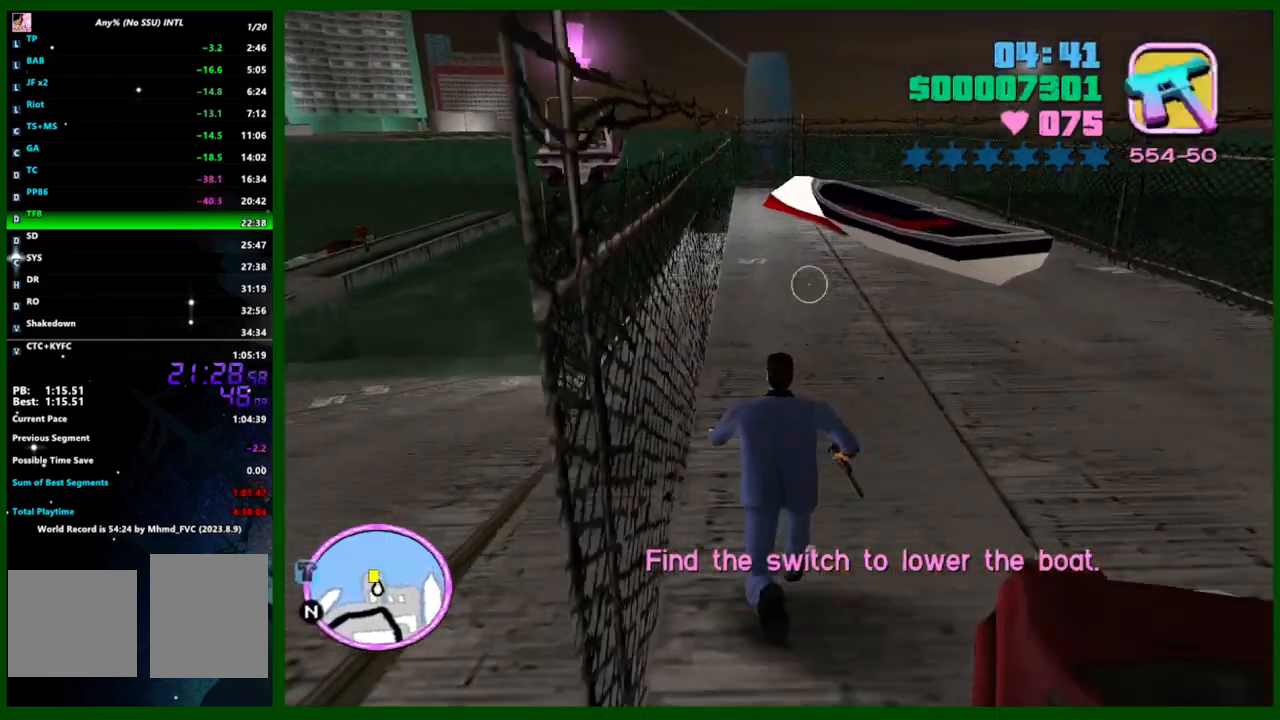
{"keys": ["shift", "w"], "mouse": [], "events": []}